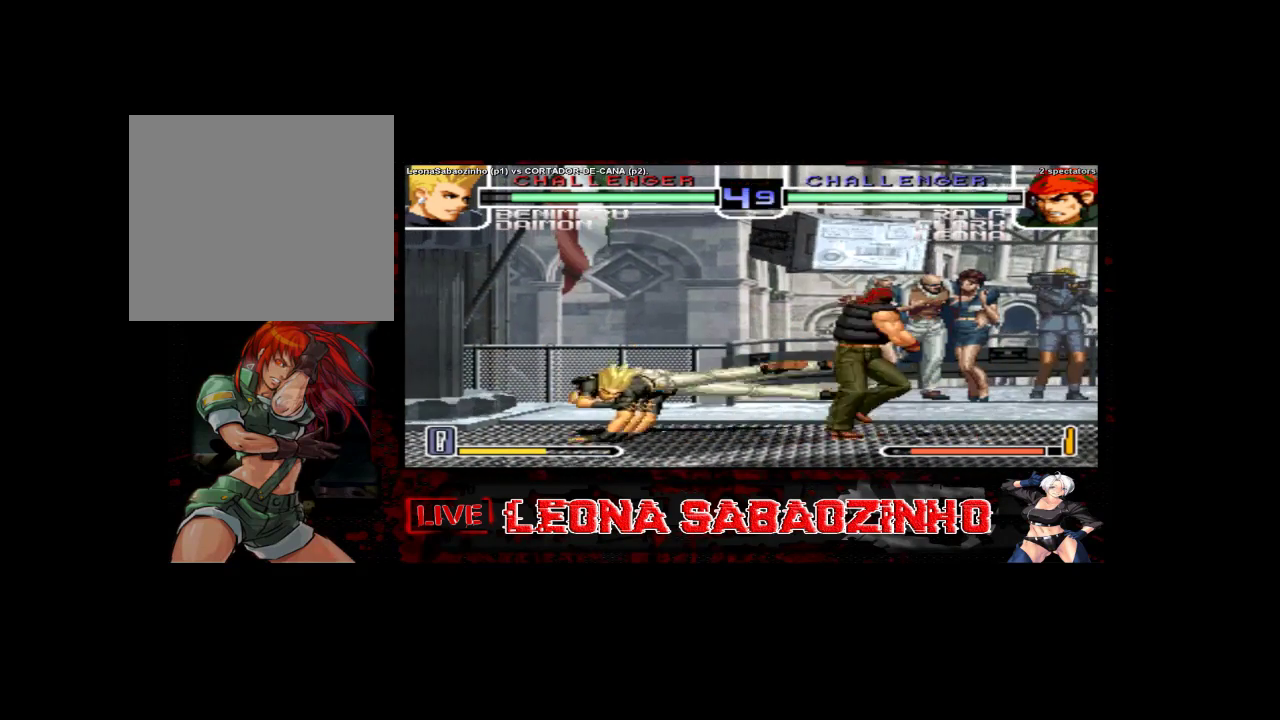
Gameplay with a controller (arcade stick); each line is a JSON object with the inputs held at the frame after it (dt_ms = milliseconds from this image to that frame). "events" lists button and stick changes between this image and that frame as [ms after this image, input, new state], when the widget could be followed in between. Not read: A L3 R3.
{"dt_ms": 500, "buttons": [], "left_stick": "right", "events": [[217, "left_stick", "center"], [350, "left_stick", "right"]]}
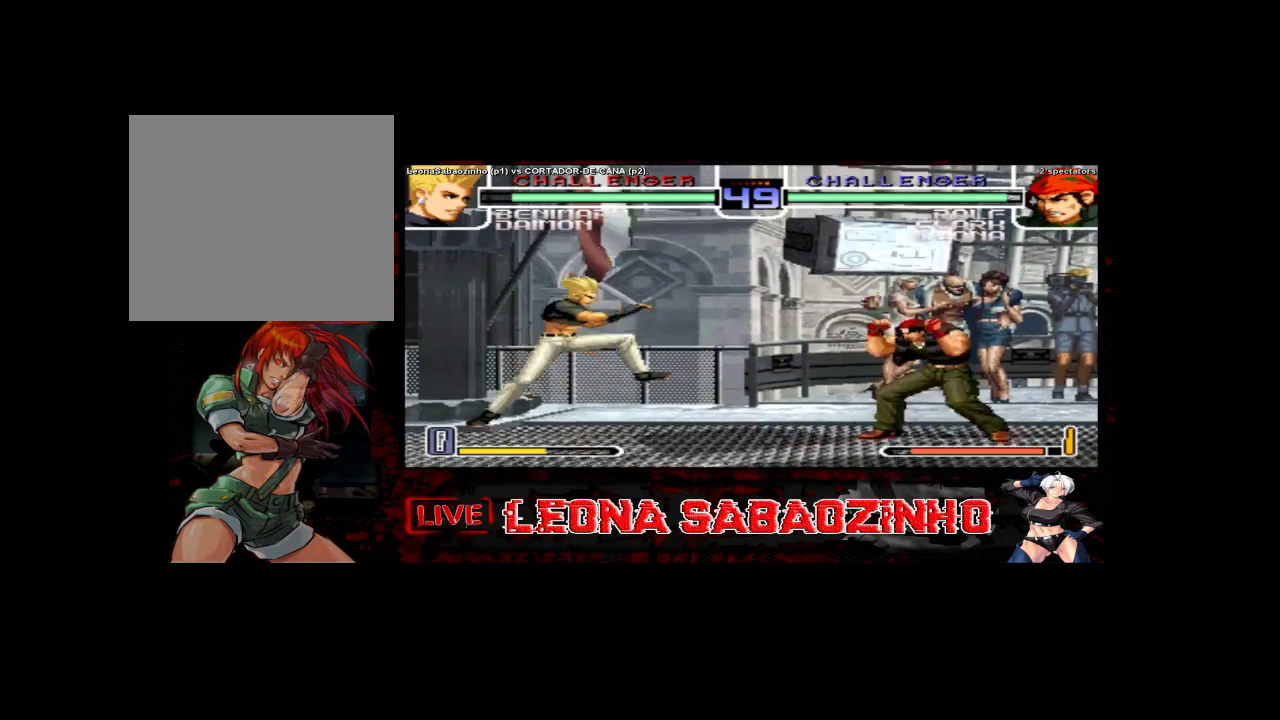
{"dt_ms": 500, "buttons": [], "left_stick": "center", "events": [[50, "C", "down"], [50, "D", "down"], [200, "left_stick", "up"], [250, "left_stick", "center"], [267, "C", "up"], [267, "D", "up"]]}
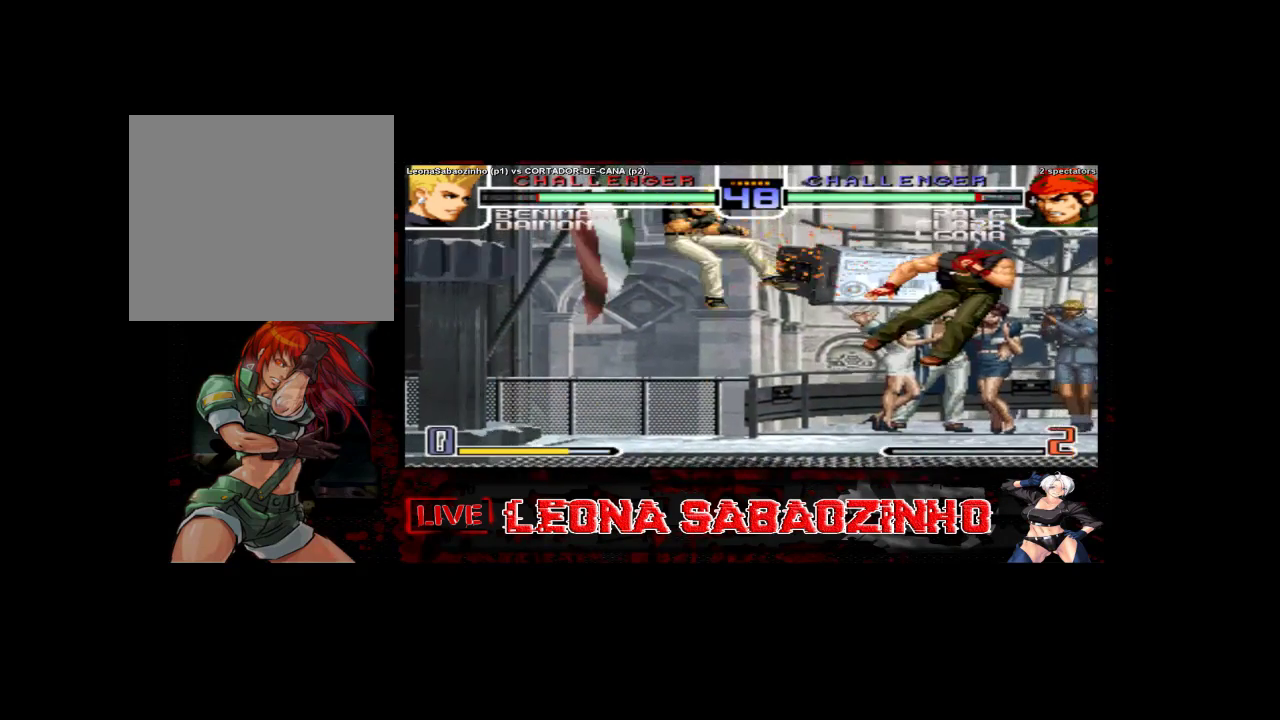
{"dt_ms": 500, "buttons": [], "left_stick": "center", "events": []}
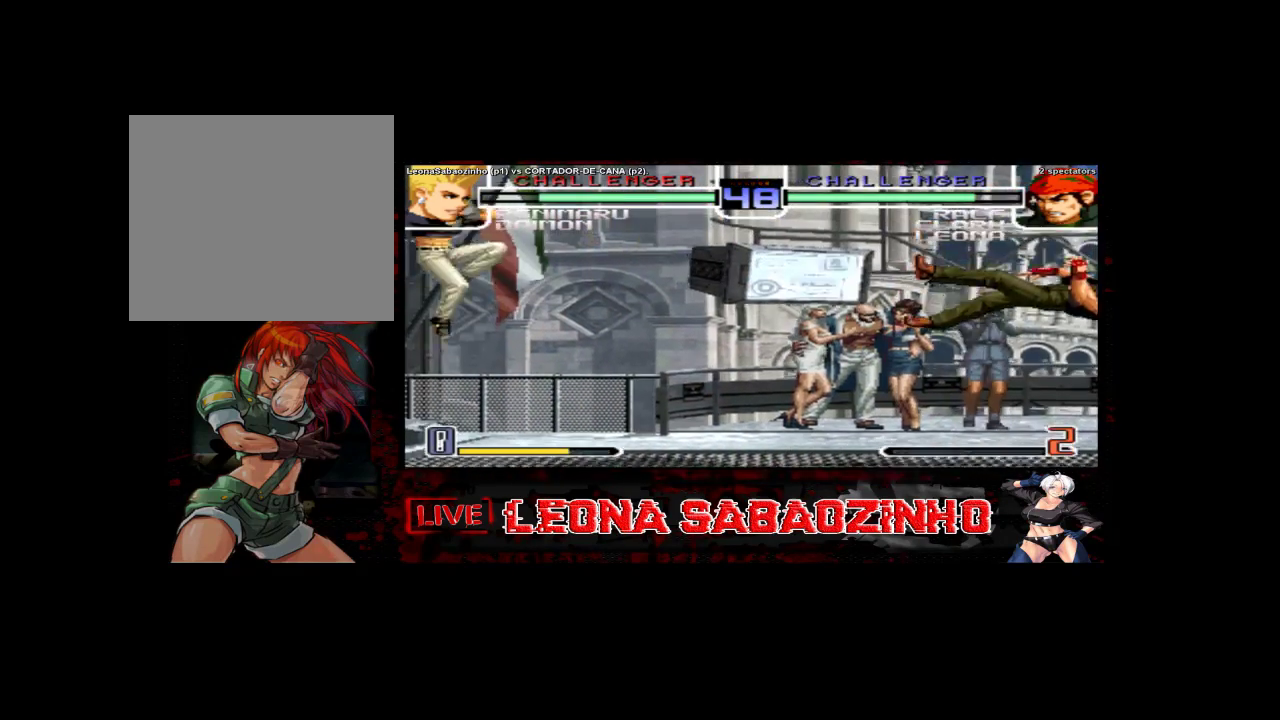
{"dt_ms": 500, "buttons": [], "left_stick": "right", "events": [[67, "left_stick", "right"], [150, "left_stick", "center"], [350, "left_stick", "right"]]}
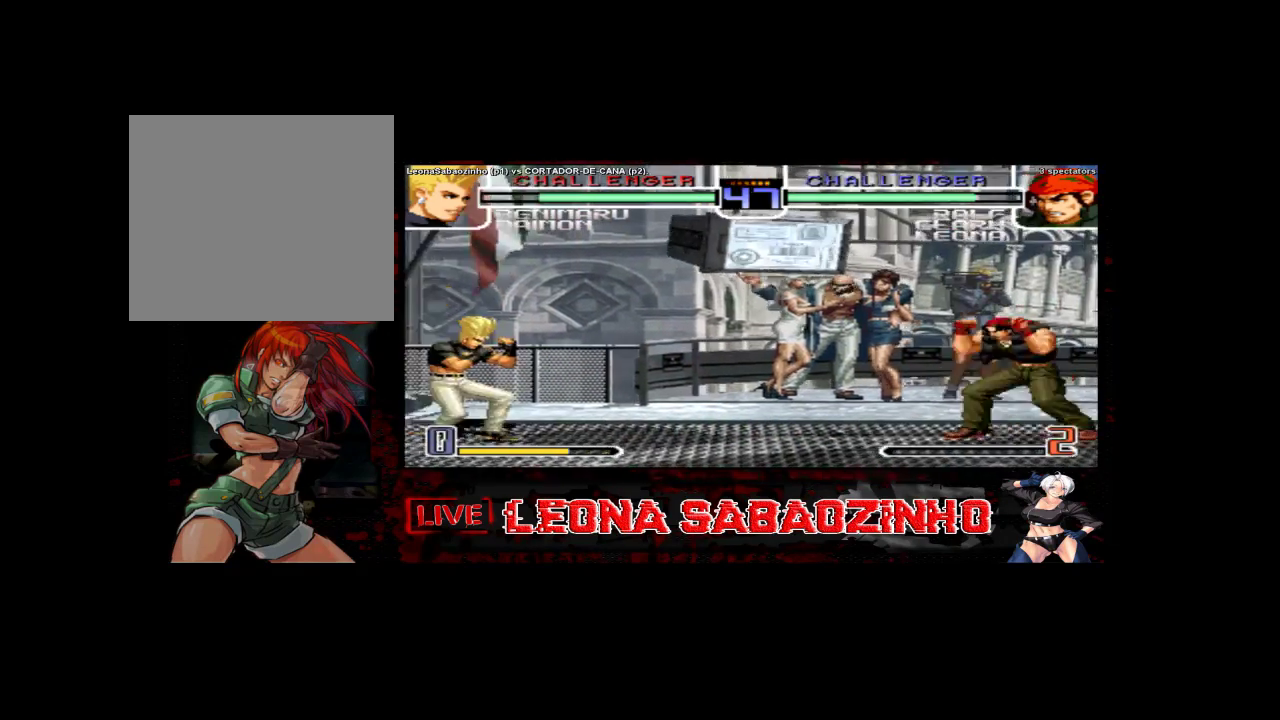
{"dt_ms": 500, "buttons": ["D"], "left_stick": "down", "events": [[33, "left_stick", "up"], [83, "left_stick", "left"], [183, "left_stick", "down"], [283, "left_stick", "right"], [333, "D", "down"], [367, "left_stick", "down"]]}
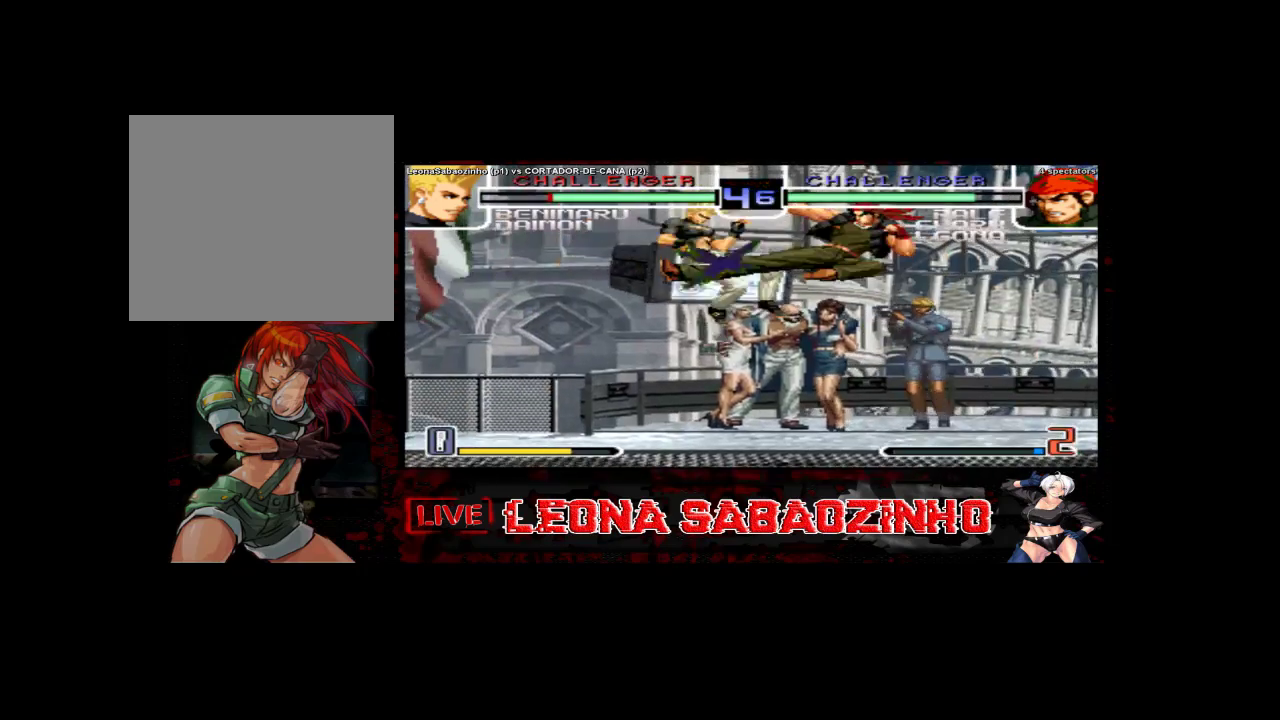
{"dt_ms": 500, "buttons": [], "left_stick": "right", "events": [[100, "D", "up"], [167, "left_stick", "center"], [483, "left_stick", "right"]]}
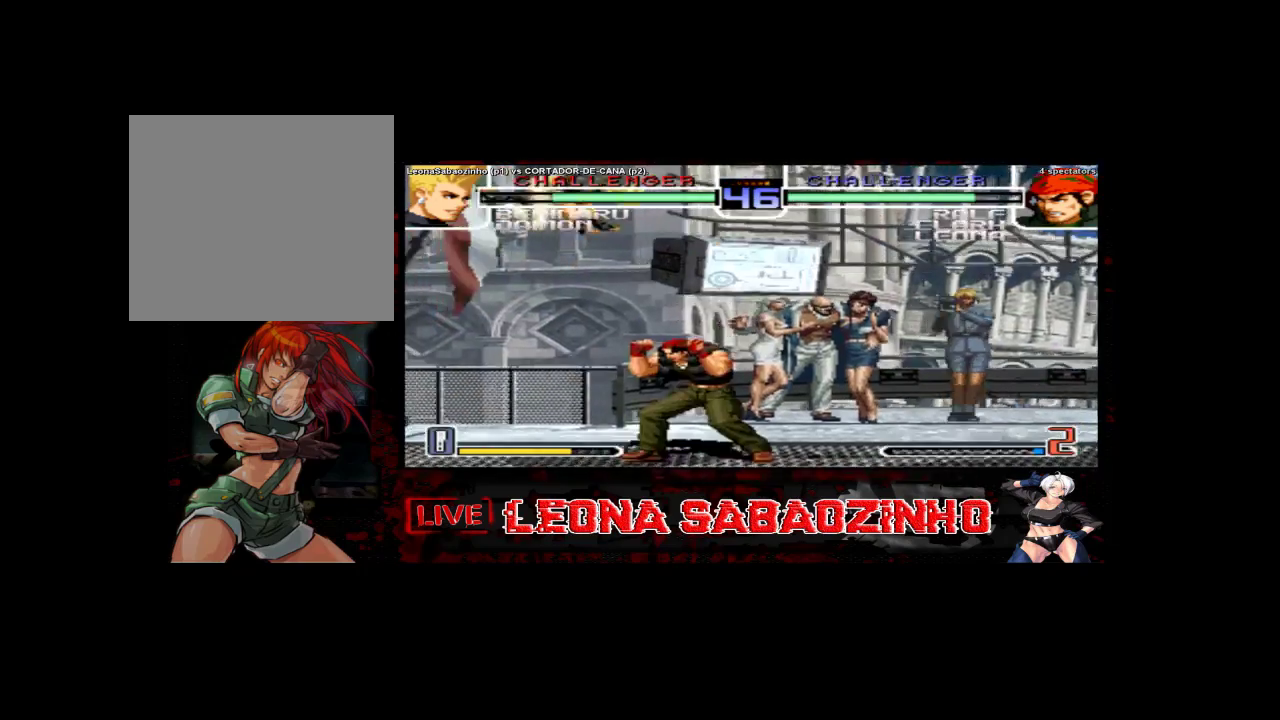
{"dt_ms": 500, "buttons": [], "left_stick": "left", "events": [[67, "left_stick", "down"], [117, "left_stick", "left"]]}
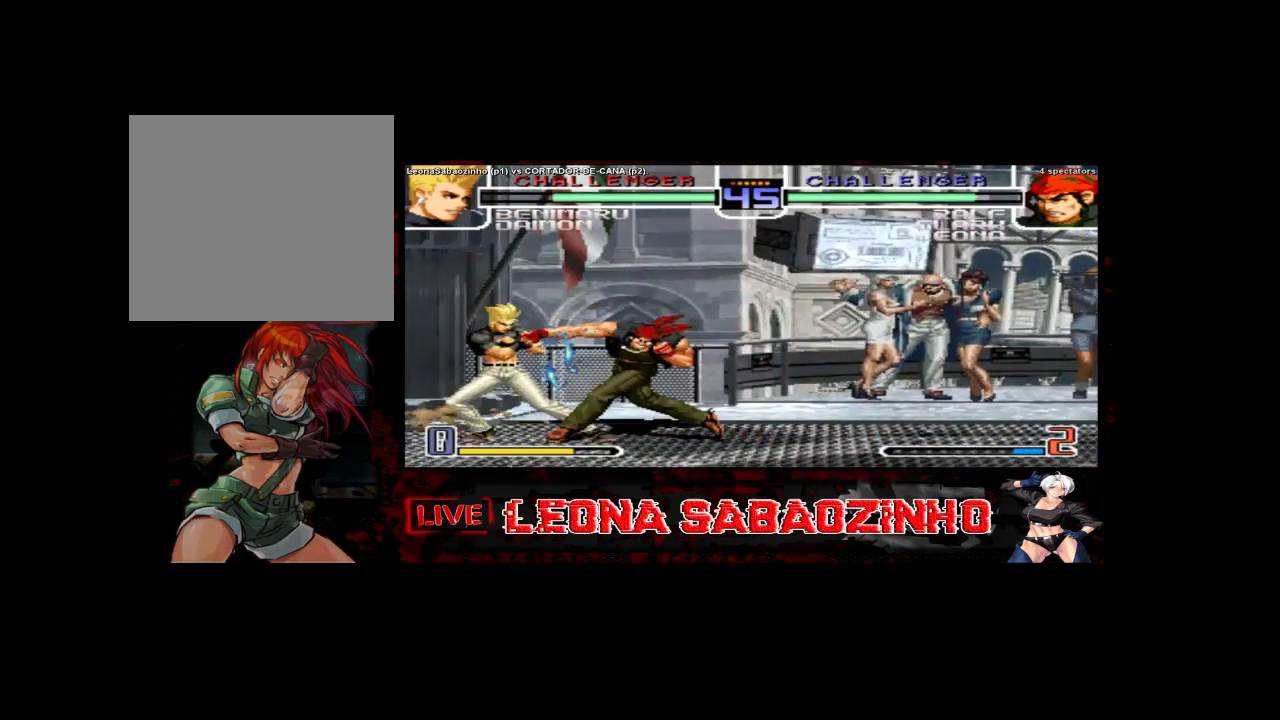
{"dt_ms": 500, "buttons": [], "left_stick": "center", "events": [[317, "left_stick", "center"], [383, "B", "down"], [500, "B", "up"]]}
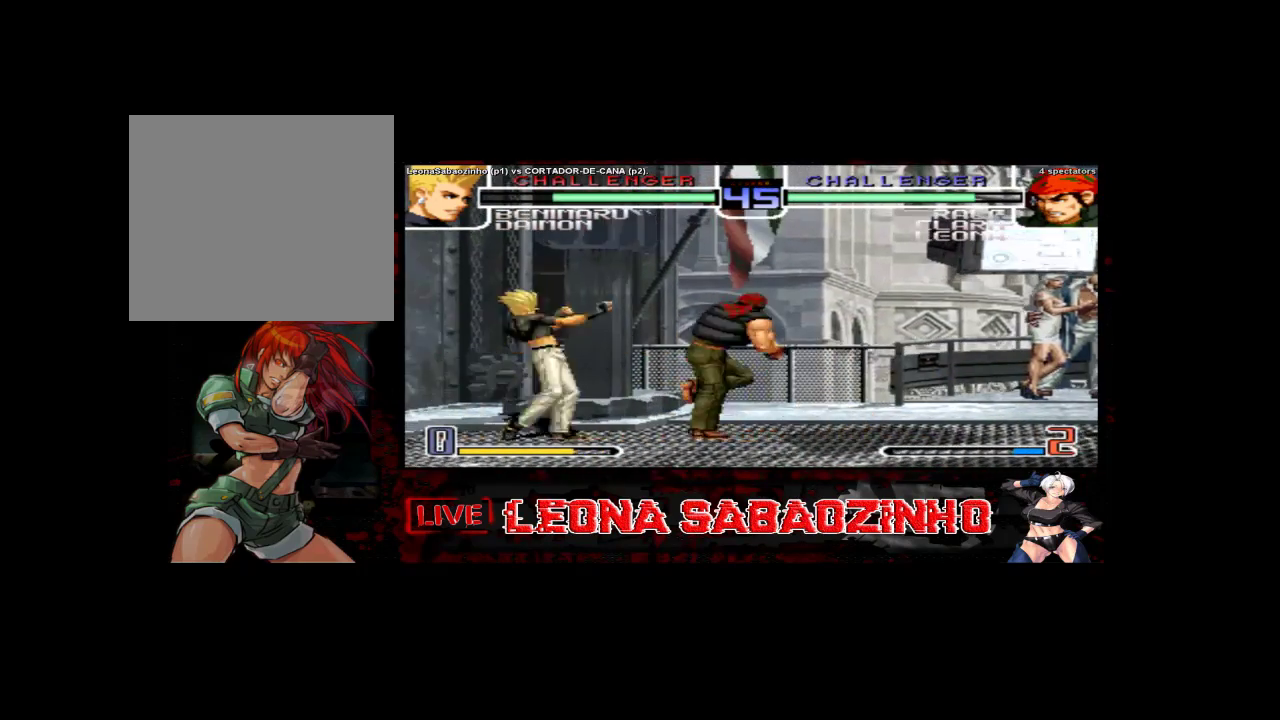
{"dt_ms": 1000, "buttons": [], "left_stick": "center"}
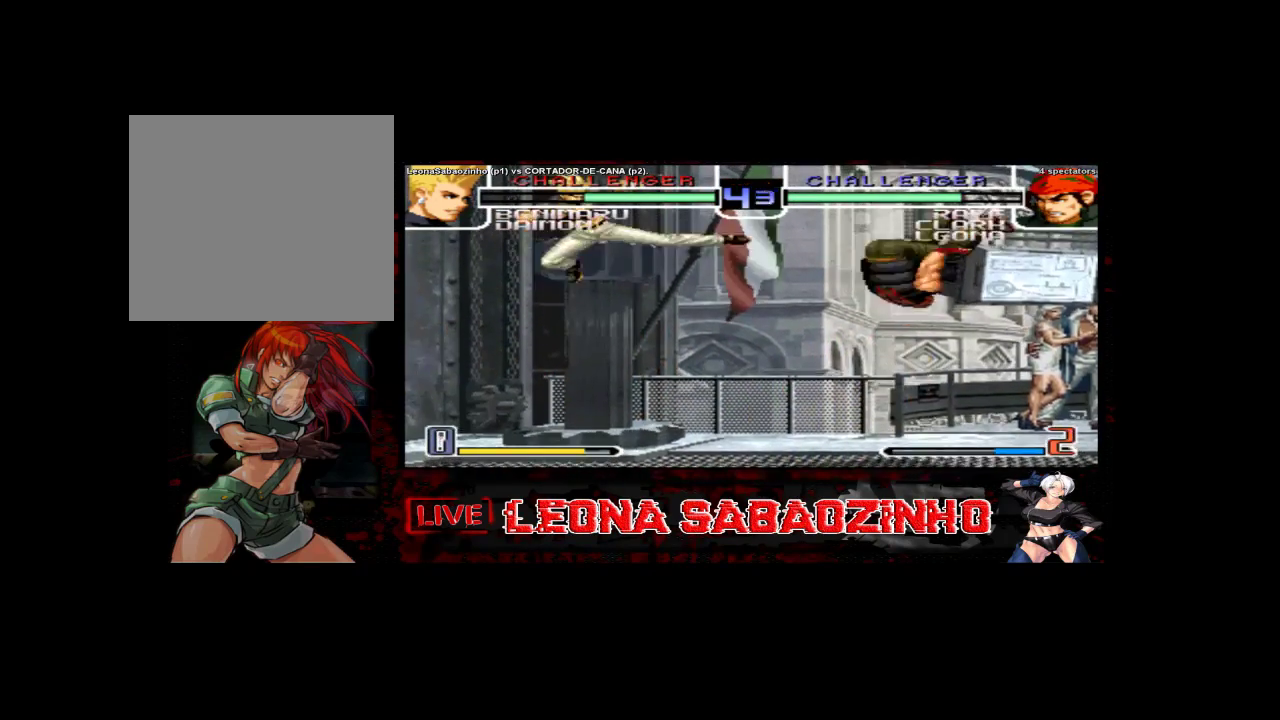
{"dt_ms": 500, "buttons": [], "left_stick": "center", "events": [[233, "D", "down"], [333, "D", "up"], [433, "left_stick", "right"], [500, "left_stick", "center"]]}
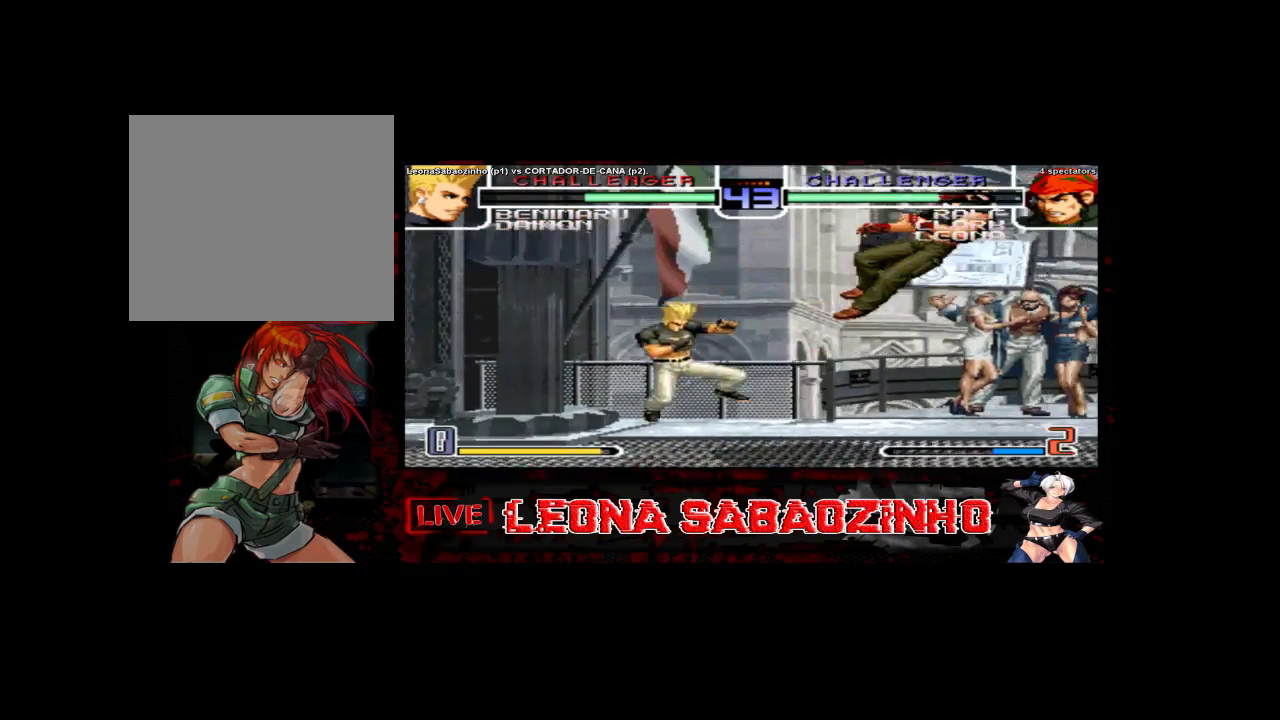
{"dt_ms": 500, "buttons": [], "left_stick": "center", "events": [[67, "left_stick", "right"], [200, "D", "down"], [333, "D", "up"], [500, "left_stick", "center"]]}
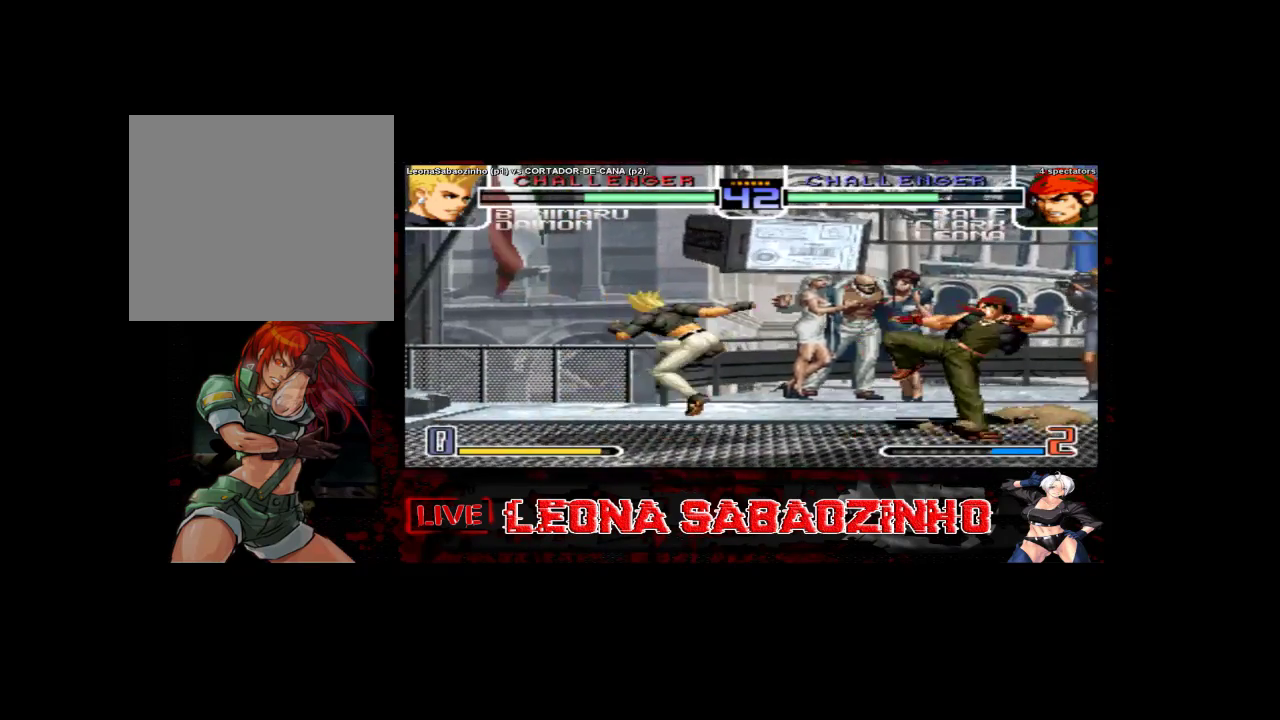
{"dt_ms": 500, "buttons": [], "left_stick": "right", "events": [[67, "left_stick", "left"], [333, "left_stick", "right"], [400, "left_stick", "center"], [467, "left_stick", "right"]]}
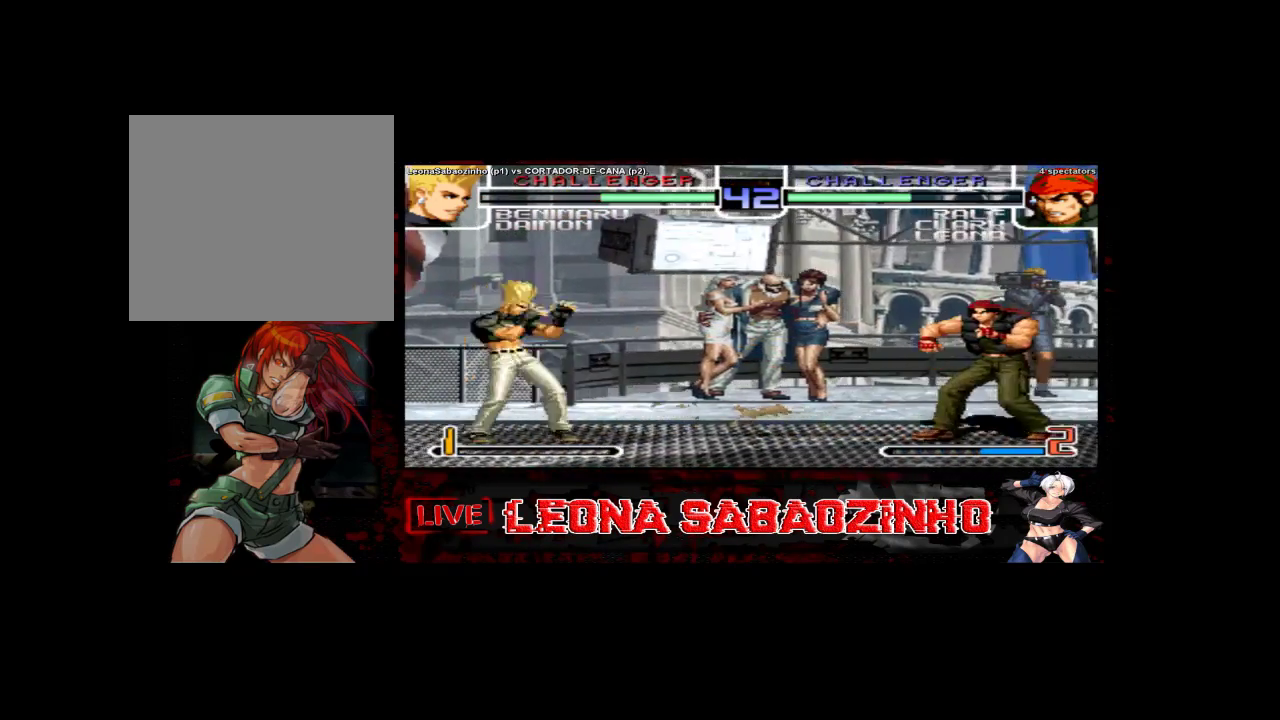
{"dt_ms": 500, "buttons": ["D"], "left_stick": "left", "events": [[33, "B", "down"], [33, "left_stick", "center"], [133, "B", "up"], [317, "left_stick", "left"], [450, "D", "down"]]}
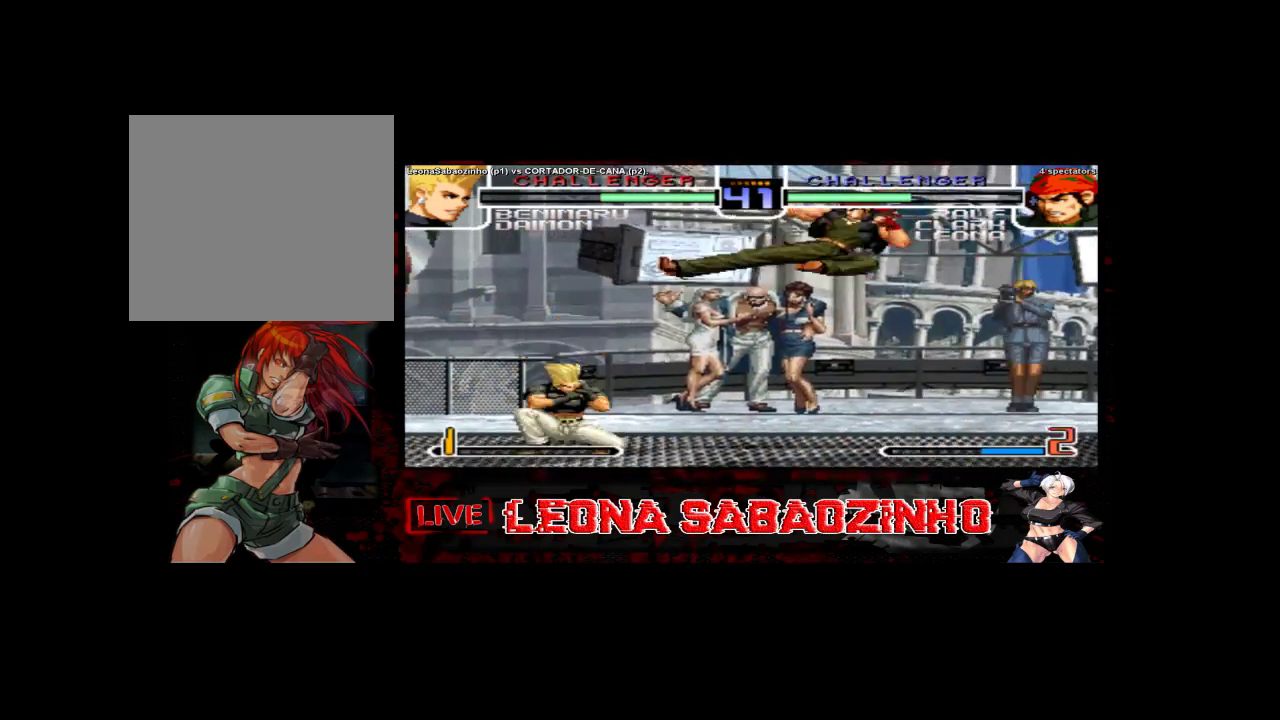
{"dt_ms": 500, "buttons": [], "left_stick": "center", "events": [[33, "D", "up"], [333, "left_stick", "center"]]}
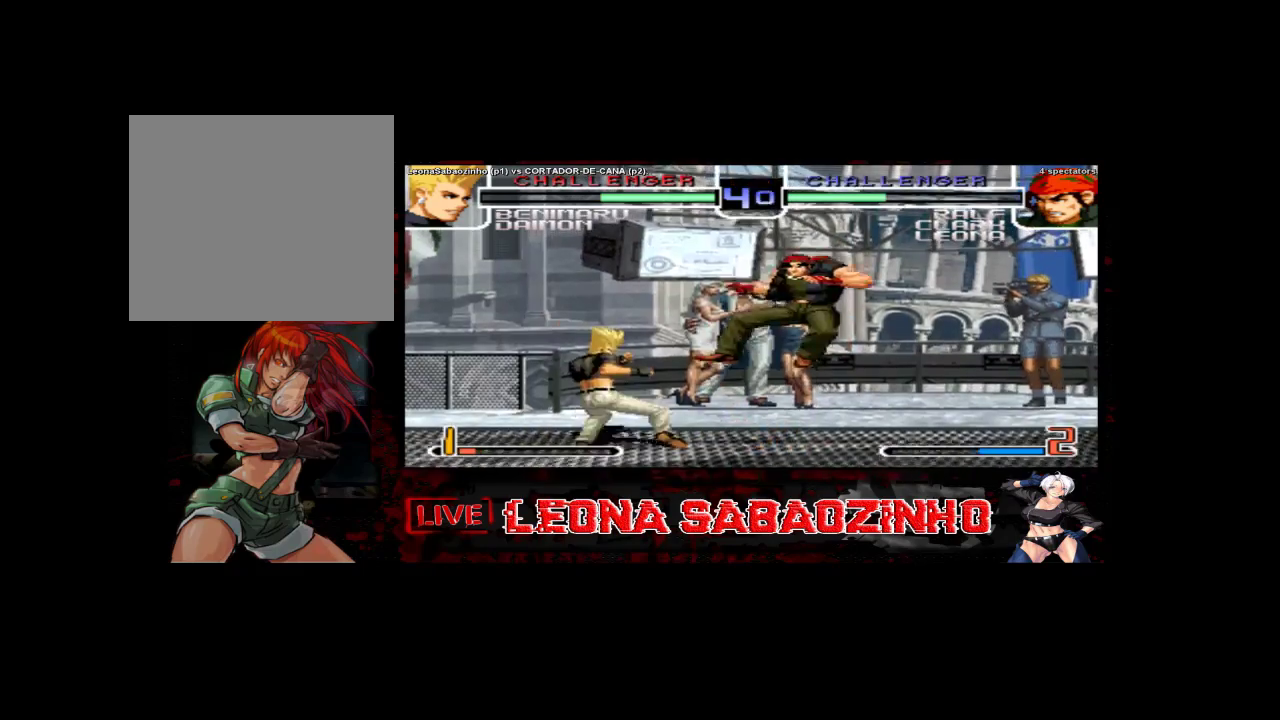
{"dt_ms": 500, "buttons": [], "left_stick": "center", "events": [[133, "left_stick", "down"], [233, "left_stick", "right"], [350, "left_stick", "center"]]}
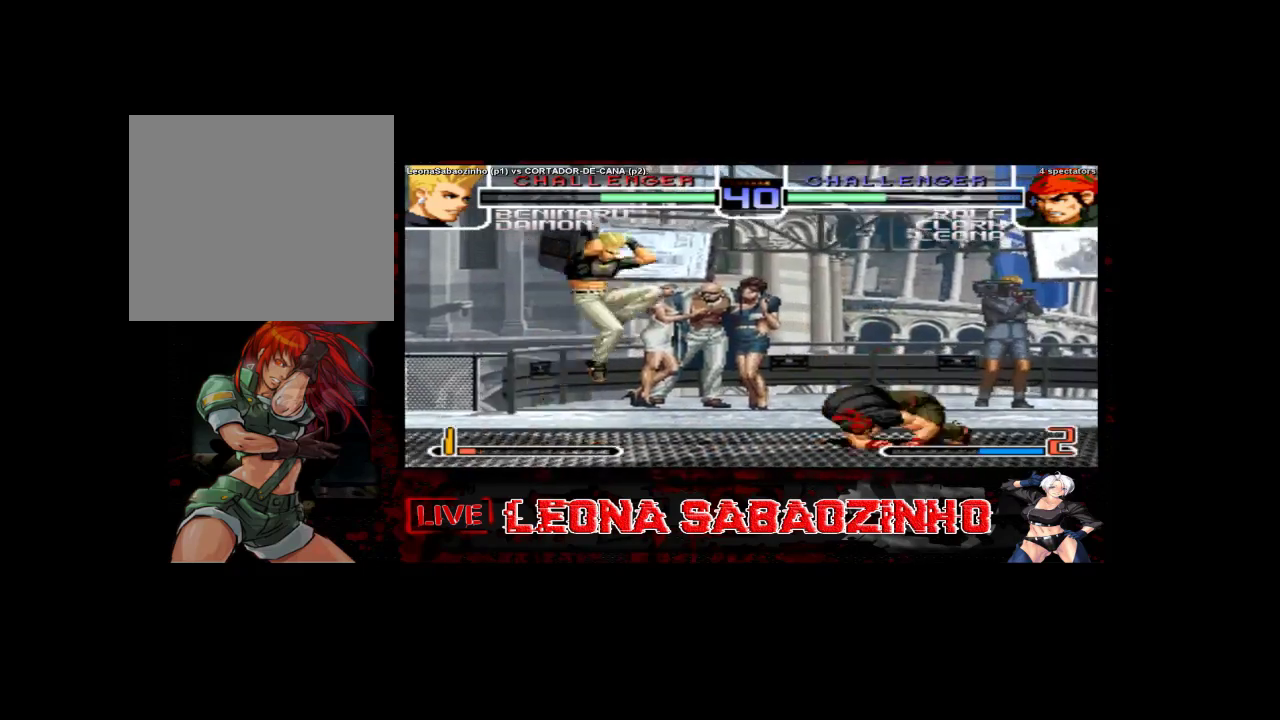
{"dt_ms": 500, "buttons": ["B"], "left_stick": "right", "events": [[50, "D", "down"], [133, "D", "up"], [383, "left_stick", "right"], [500, "B", "down"]]}
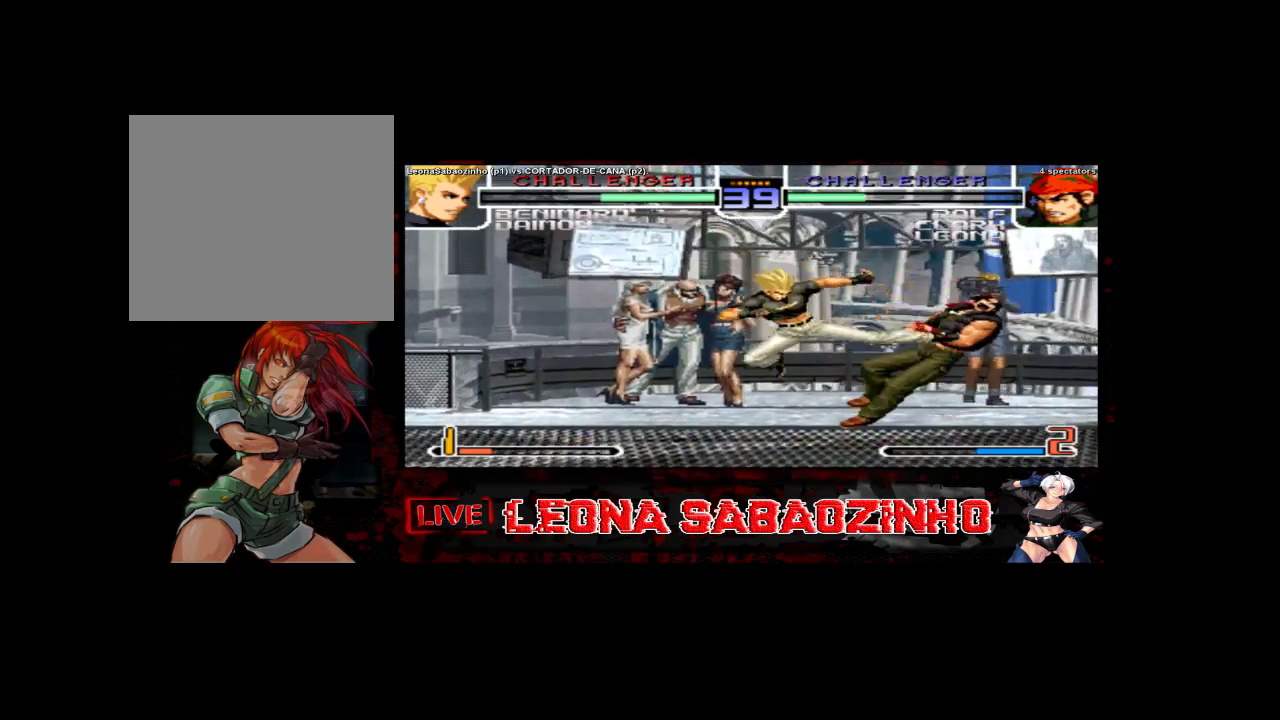
{"dt_ms": 500, "buttons": [], "left_stick": "right"}
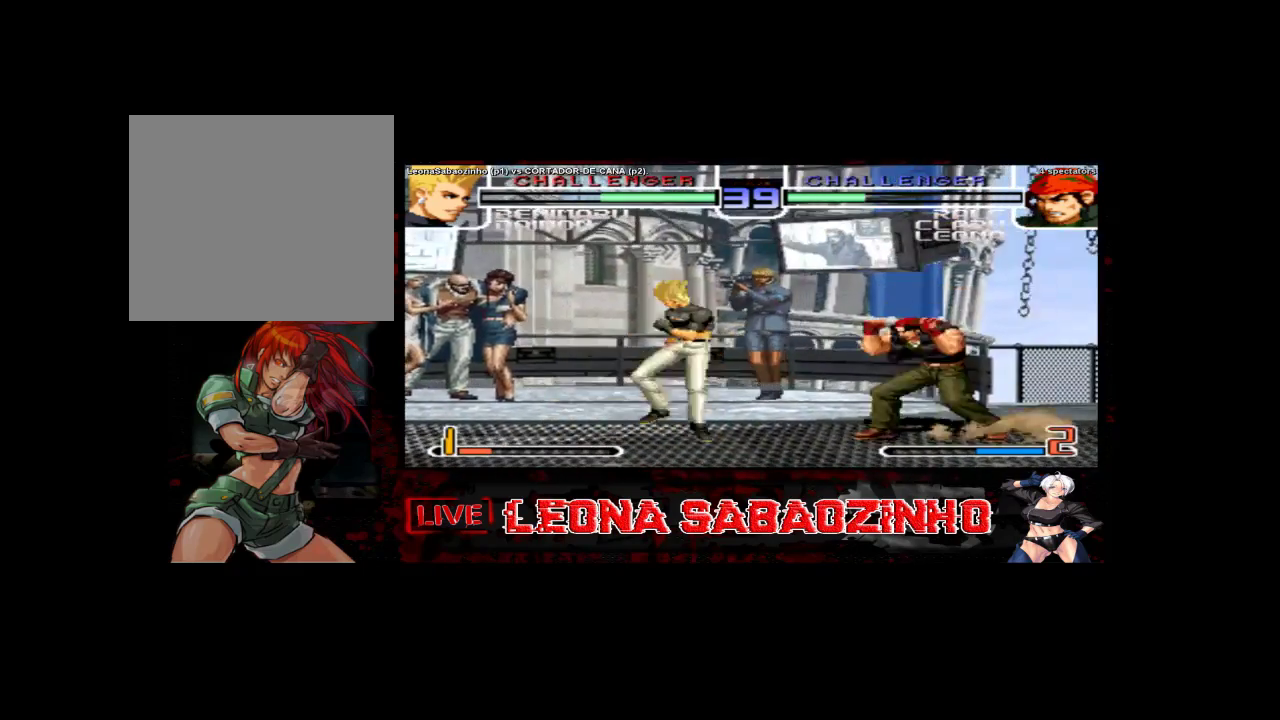
{"dt_ms": 500, "buttons": ["B"], "left_stick": "center", "events": [[133, "left_stick", "center"], [183, "left_stick", "left"], [433, "left_stick", "center"], [450, "B", "down"]]}
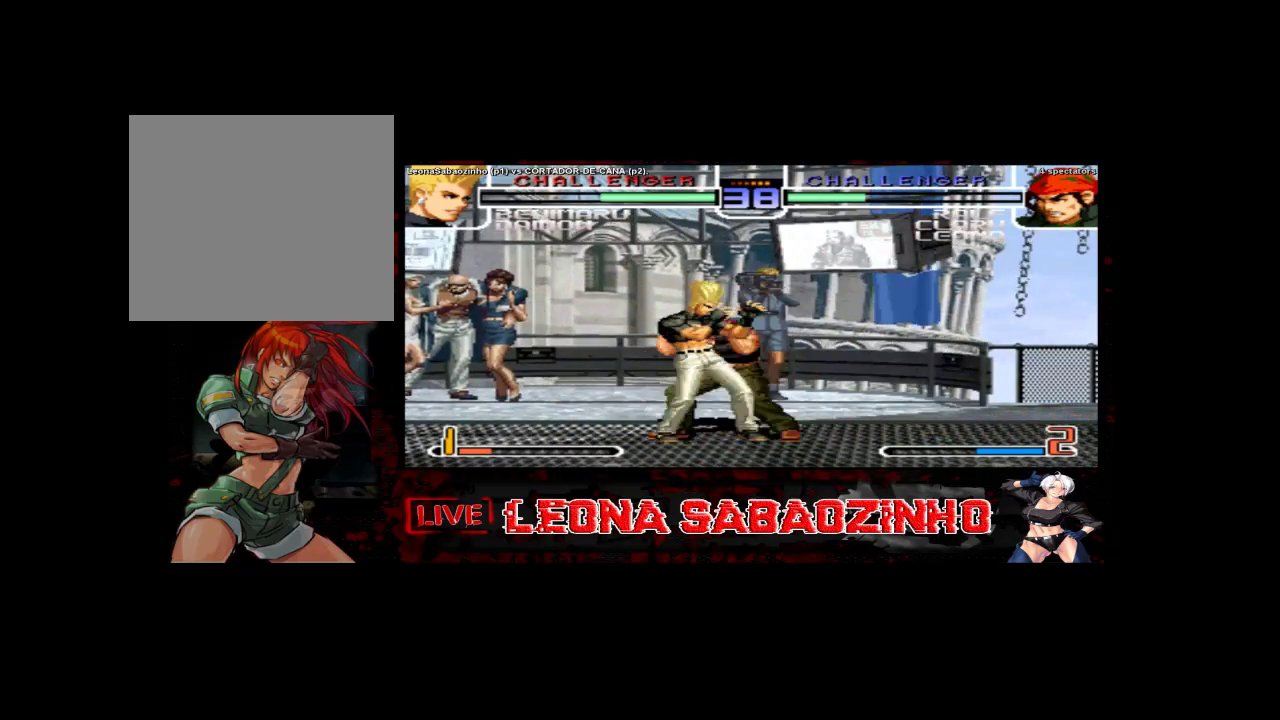
{"dt_ms": 500, "buttons": ["B"], "left_stick": "right", "events": [[33, "B", "up"], [133, "left_stick", "left"], [317, "B", "down"], [367, "B", "up"], [417, "left_stick", "down"], [483, "B", "down"], [483, "left_stick", "right"]]}
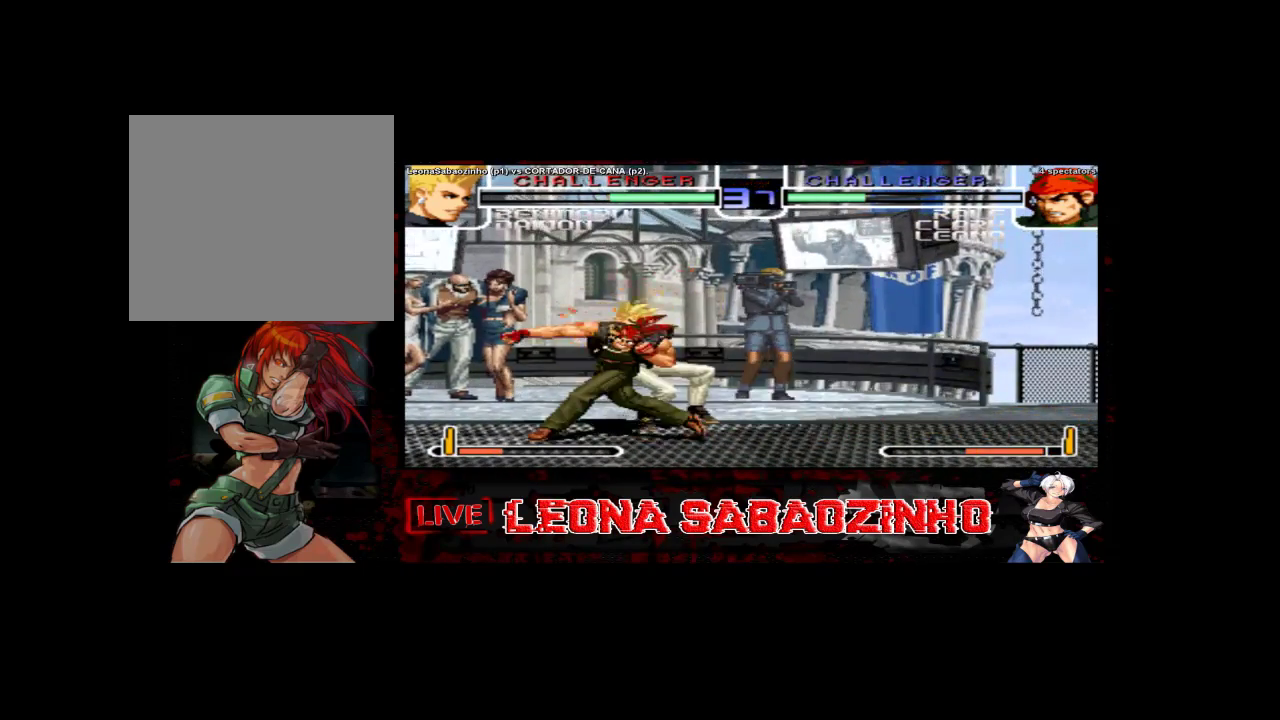
{"dt_ms": 500, "buttons": [], "left_stick": "center", "events": [[67, "B", "up"], [117, "left_stick", "center"]]}
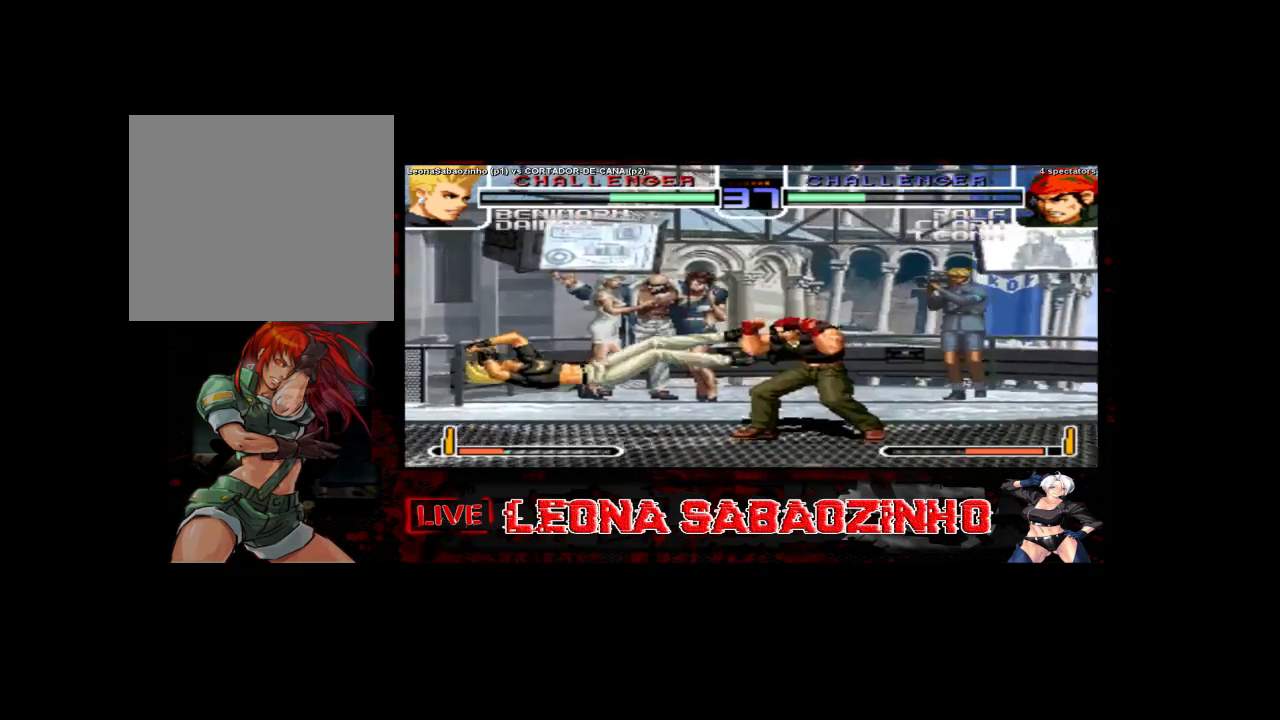
{"dt_ms": 500, "buttons": [], "left_stick": "left", "events": [[350, "left_stick", "right"], [433, "left_stick", "down"], [483, "left_stick", "left"]]}
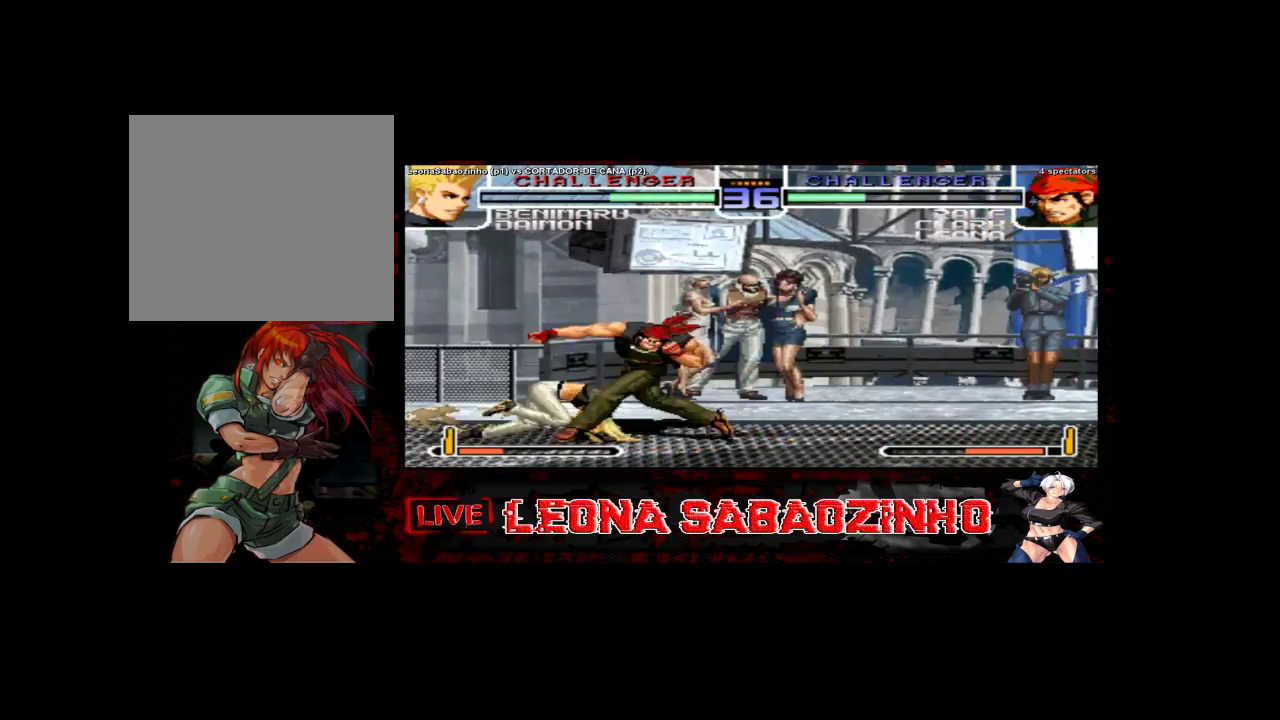
{"dt_ms": 500, "buttons": ["D"], "left_stick": "left", "events": [[100, "left_stick", "right"], [183, "left_stick", "down"], [233, "left_stick", "left"], [350, "D", "down"]]}
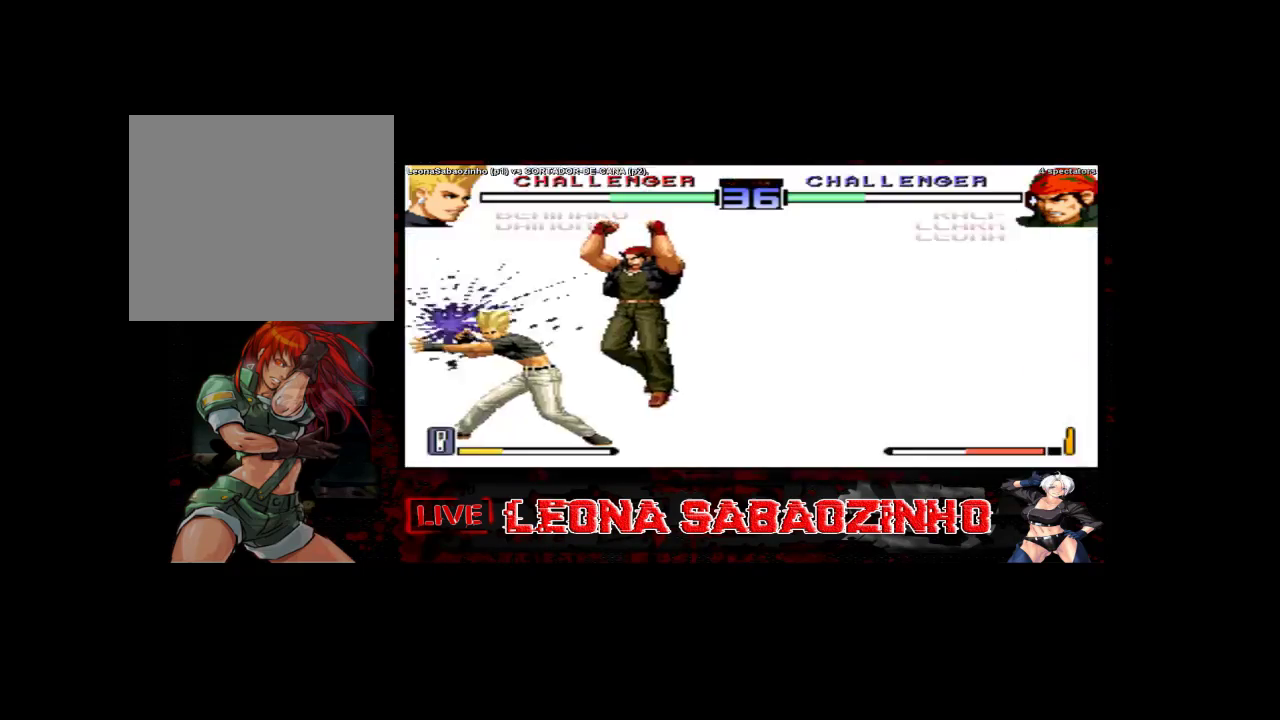
{"dt_ms": 500, "buttons": ["D"], "left_stick": "center", "events": [[367, "left_stick", "center"]]}
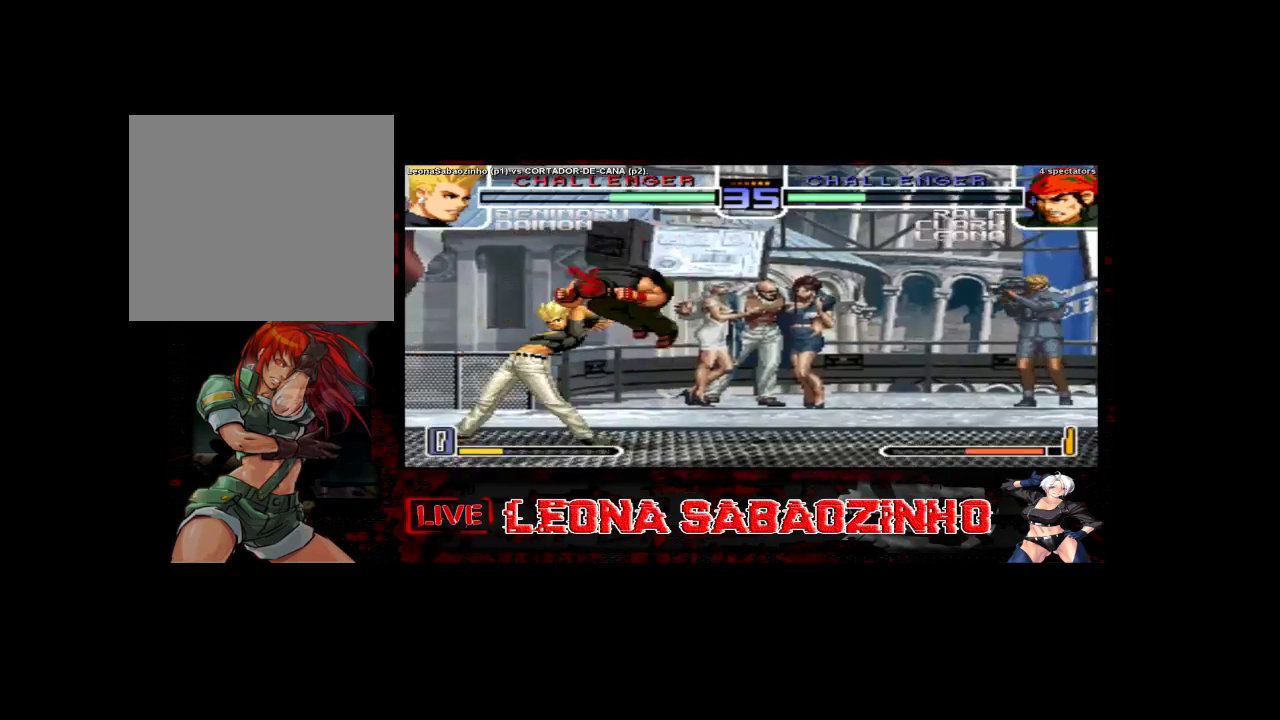
{"dt_ms": 500, "buttons": [], "left_stick": "center", "events": [[83, "D", "up"]]}
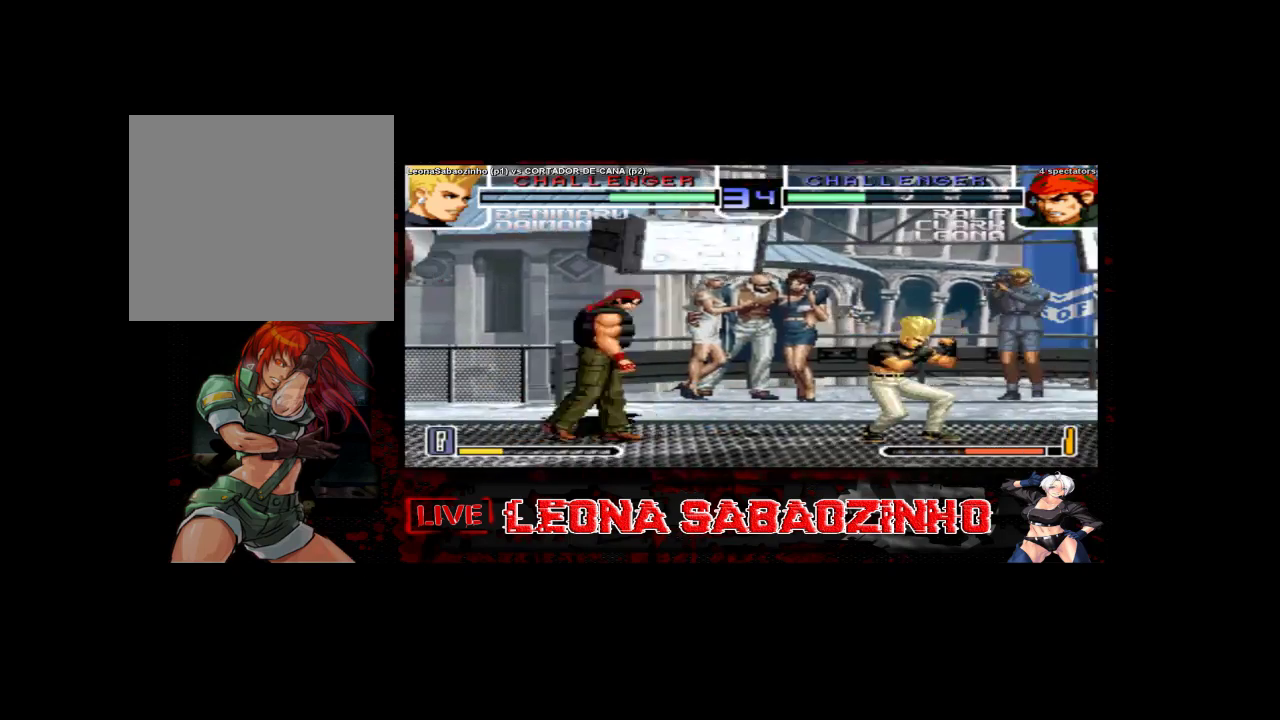
{"dt_ms": 1000, "buttons": [], "left_stick": "right"}
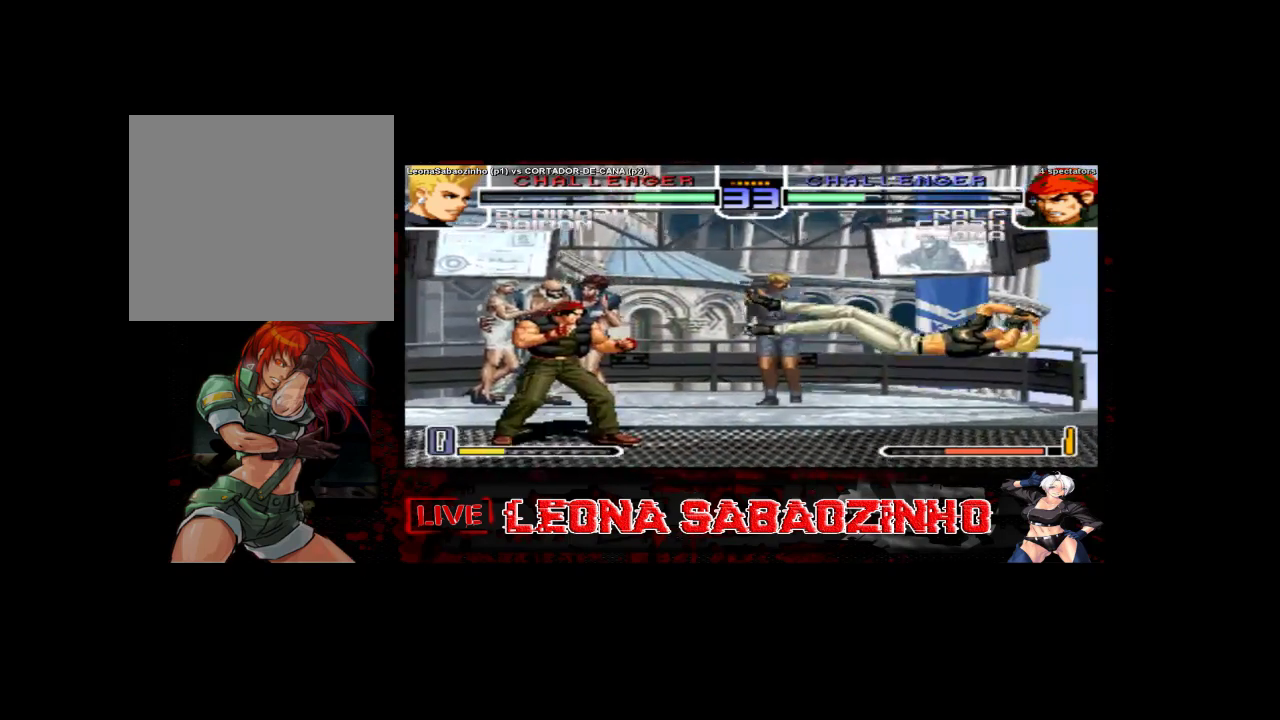
{"dt_ms": 500, "buttons": ["B"], "left_stick": "center", "events": [[17, "B", "down"], [67, "left_stick", "center"], [267, "B", "up"], [350, "left_stick", "right"], [483, "left_stick", "center"], [500, "B", "down"]]}
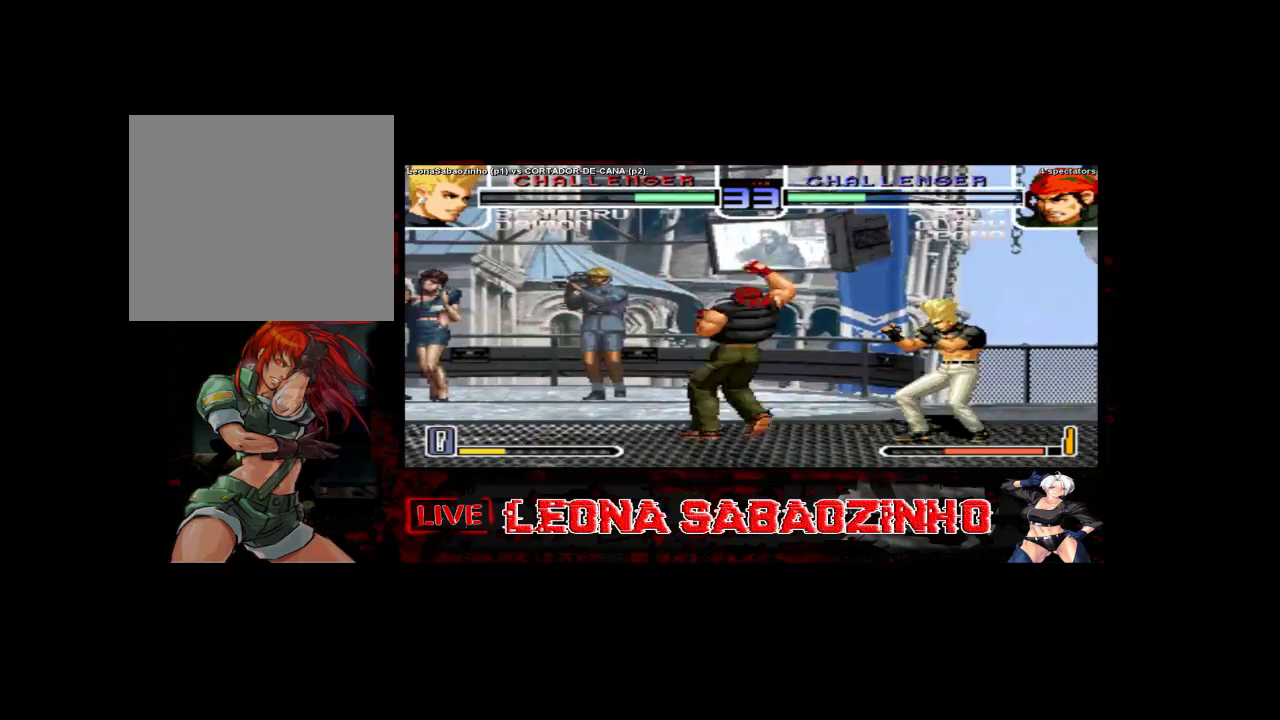
{"dt_ms": 500, "buttons": [], "left_stick": "center", "events": [[83, "B", "up"], [250, "left_stick", "right"], [400, "left_stick", "center"]]}
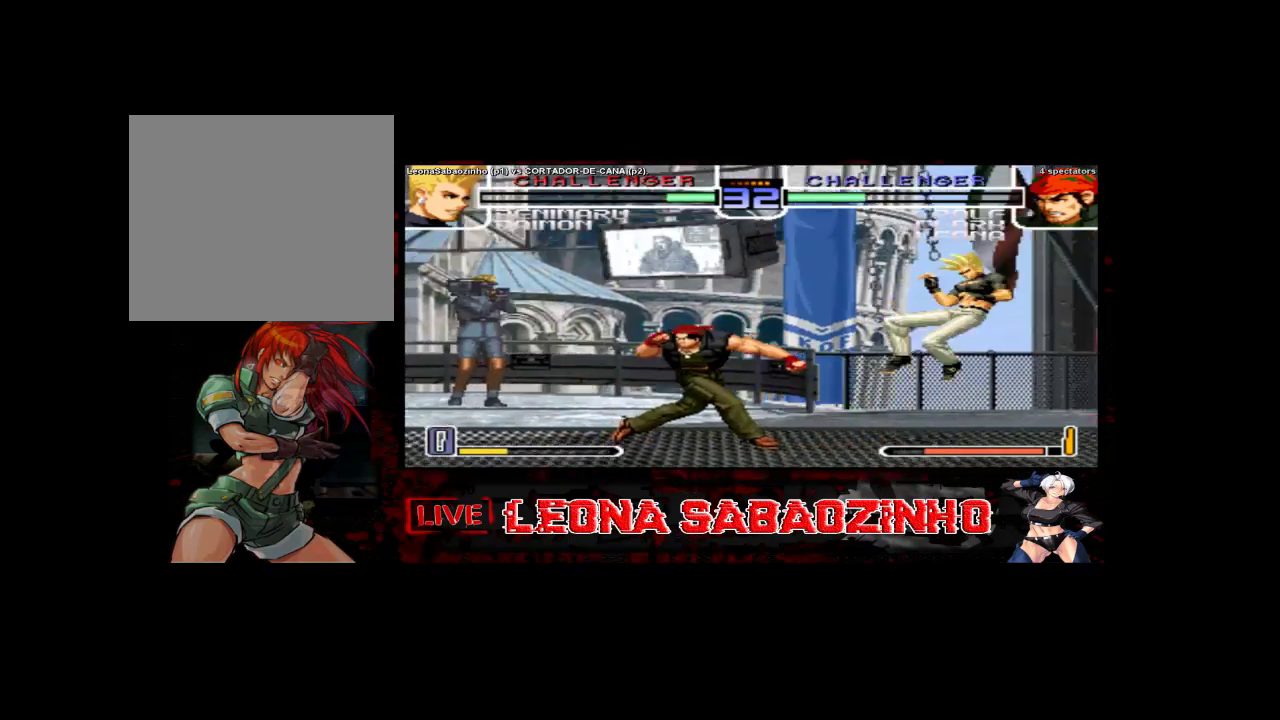
{"dt_ms": 500, "buttons": [], "left_stick": "center", "events": [[200, "B", "down"], [283, "B", "up"]]}